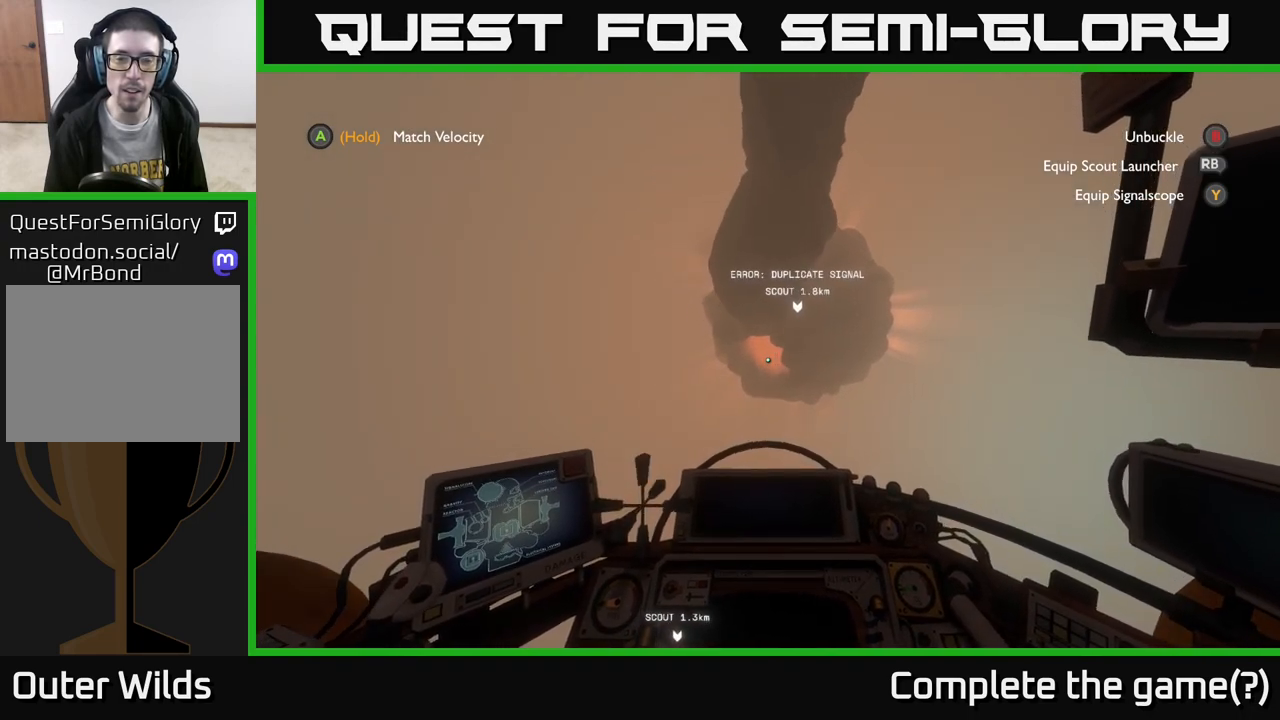
Gameplay with a controller (Xbox layout); each line is a JSON object with the inputs held at the frame after it. "events" lists button and stick changes between this image and that frame as [ms after this image, input, new state], when the widget could be followed in between.
{"buttons": [], "left_stick": "up-right", "right_stick": "center", "events": [[133, "right_stick", "center"], [167, "left_stick", "up-right"]]}
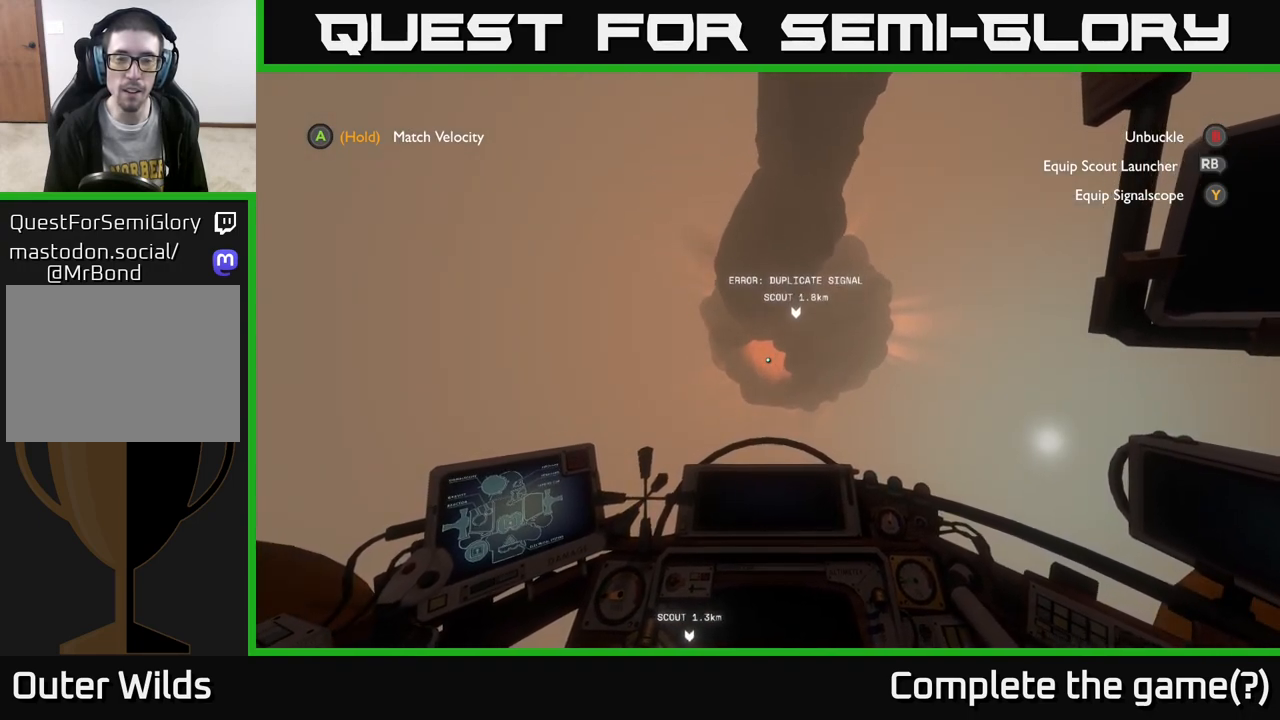
{"buttons": [], "left_stick": "up-right", "right_stick": "center", "events": []}
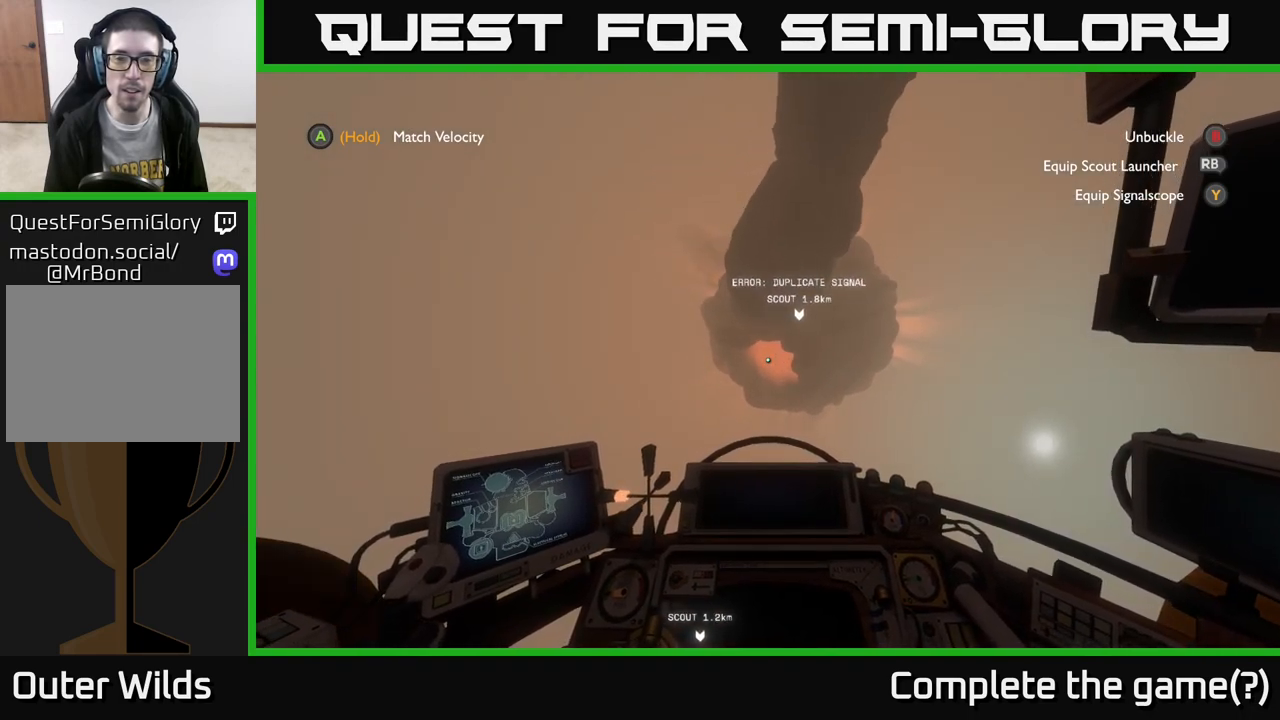
{"buttons": [], "left_stick": "up-right", "right_stick": "center", "events": [[283, "right_stick", "right"], [433, "right_stick", "center"]]}
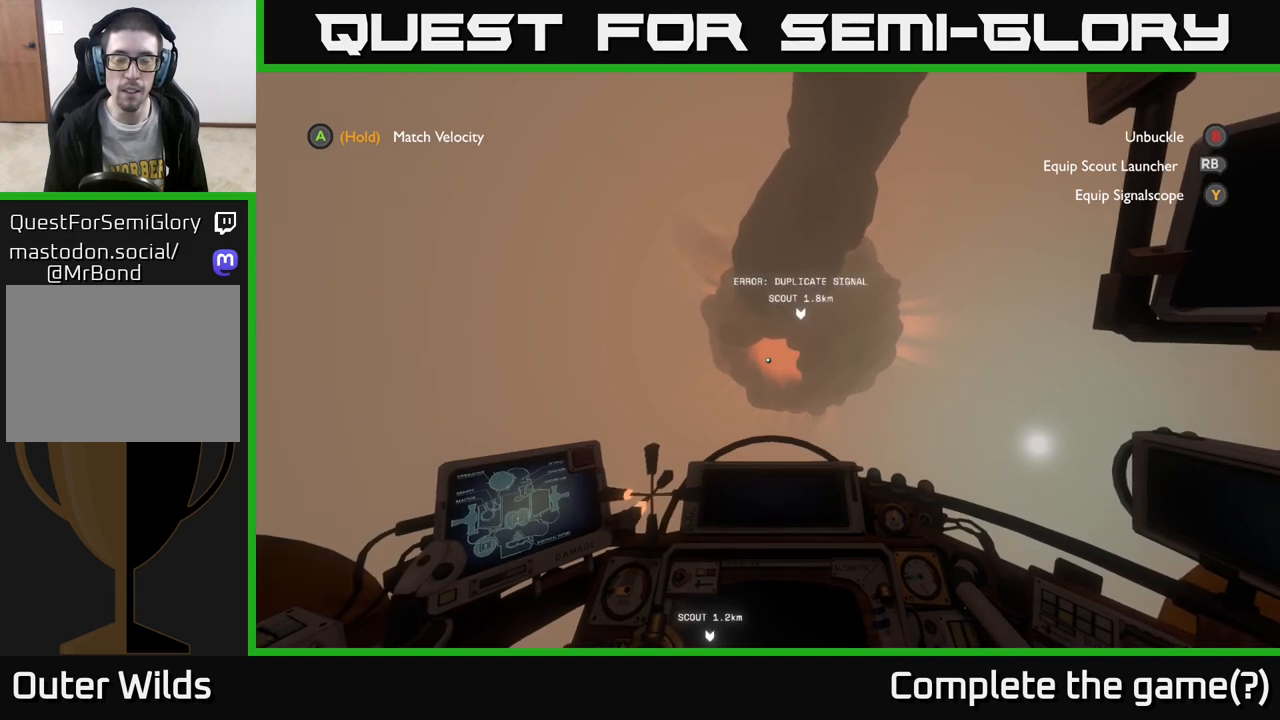
{"buttons": [], "left_stick": "up-right", "right_stick": "center", "events": []}
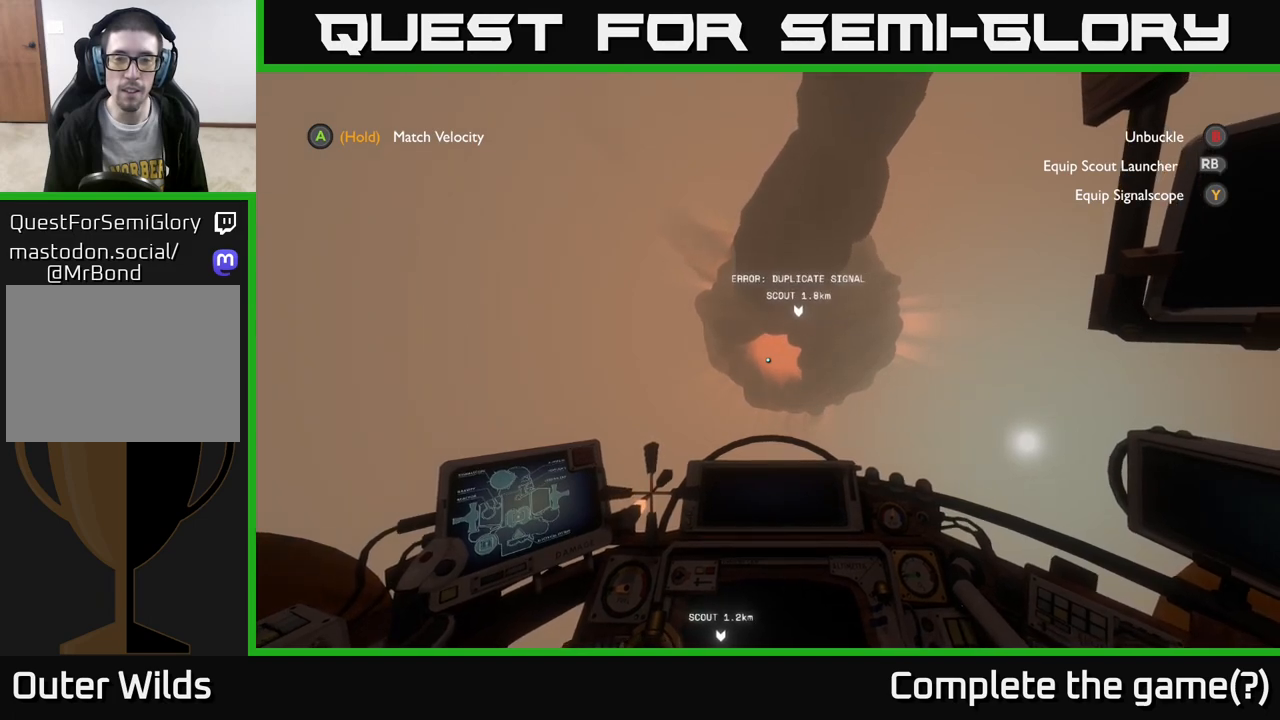
{"buttons": [], "left_stick": "up-right", "right_stick": "up-right", "events": [[450, "right_stick", "up-right"]]}
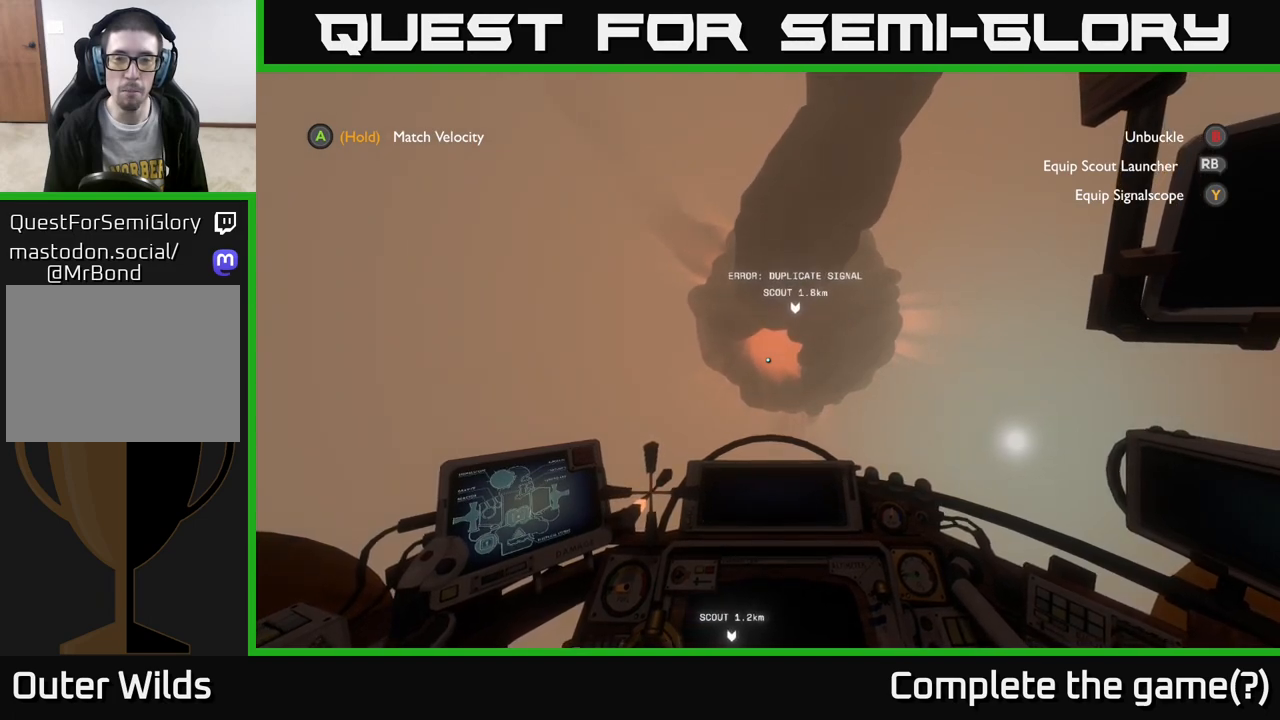
{"buttons": [], "left_stick": "up-right", "right_stick": "center", "events": [[133, "right_stick", "center"]]}
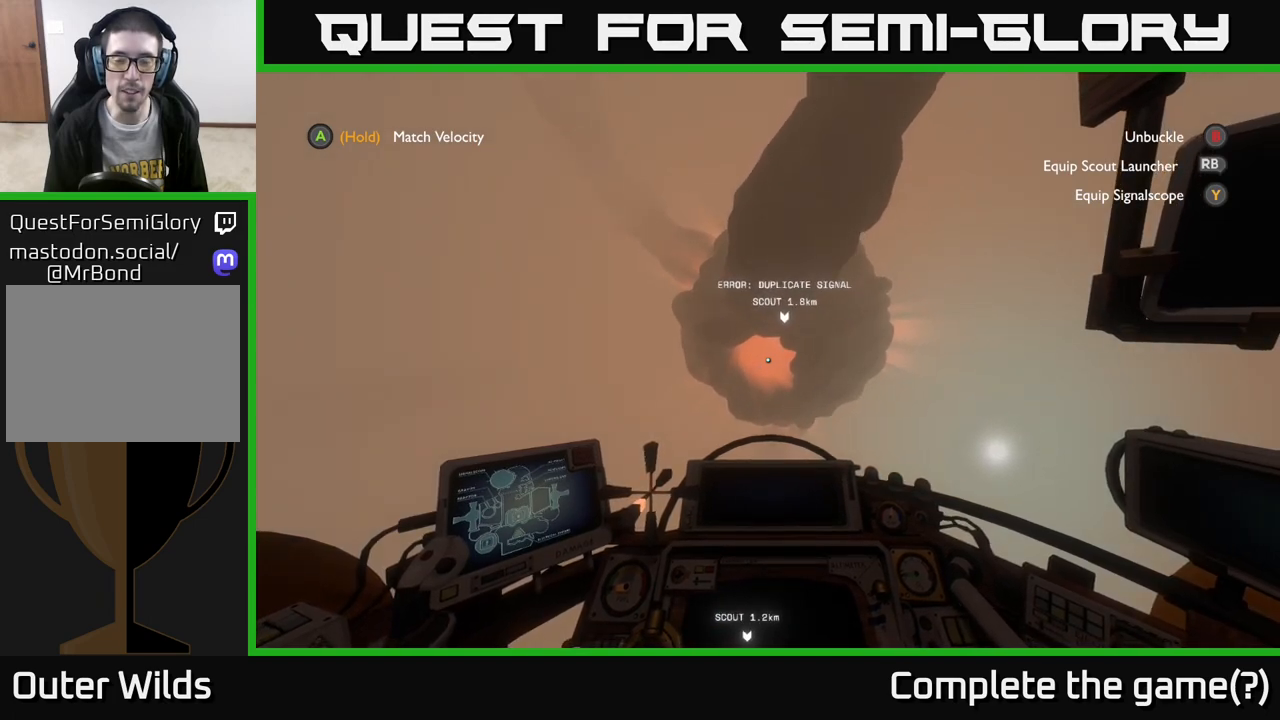
{"buttons": ["L2"], "left_stick": "up", "right_stick": "center", "events": [[17, "left_stick", "up"], [467, "L2", "down"]]}
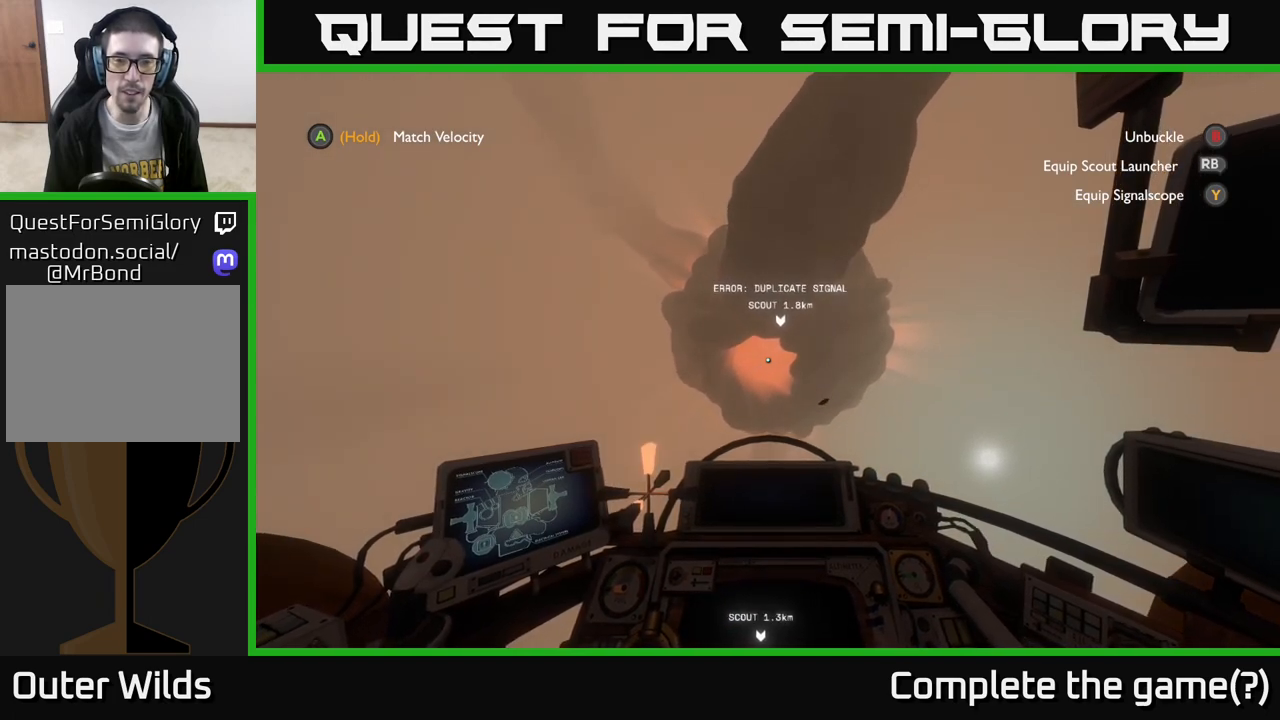
{"buttons": [], "left_stick": "up-right", "right_stick": "center", "events": [[100, "L2", "up"], [267, "left_stick", "up-right"]]}
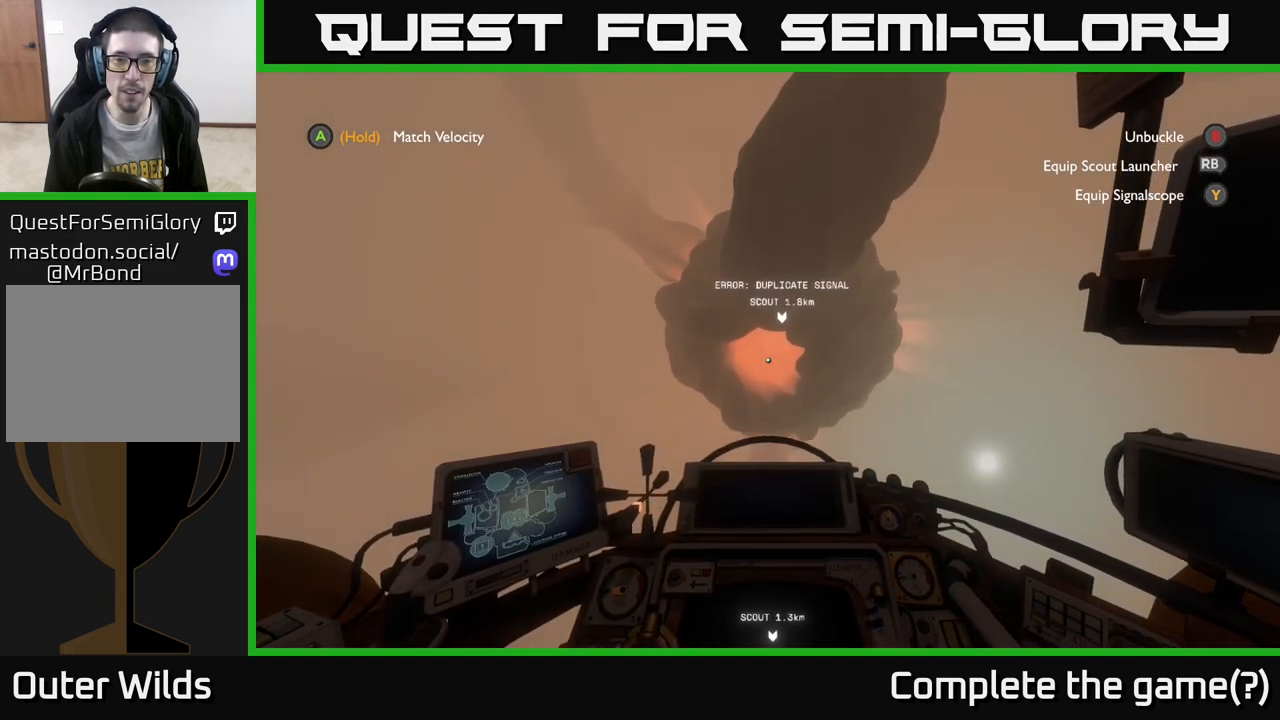
{"buttons": [], "left_stick": "center", "right_stick": "center", "events": [[33, "L2", "down"], [117, "L2", "up"], [250, "right_stick", "up-right"], [400, "left_stick", "center"], [433, "right_stick", "center"]]}
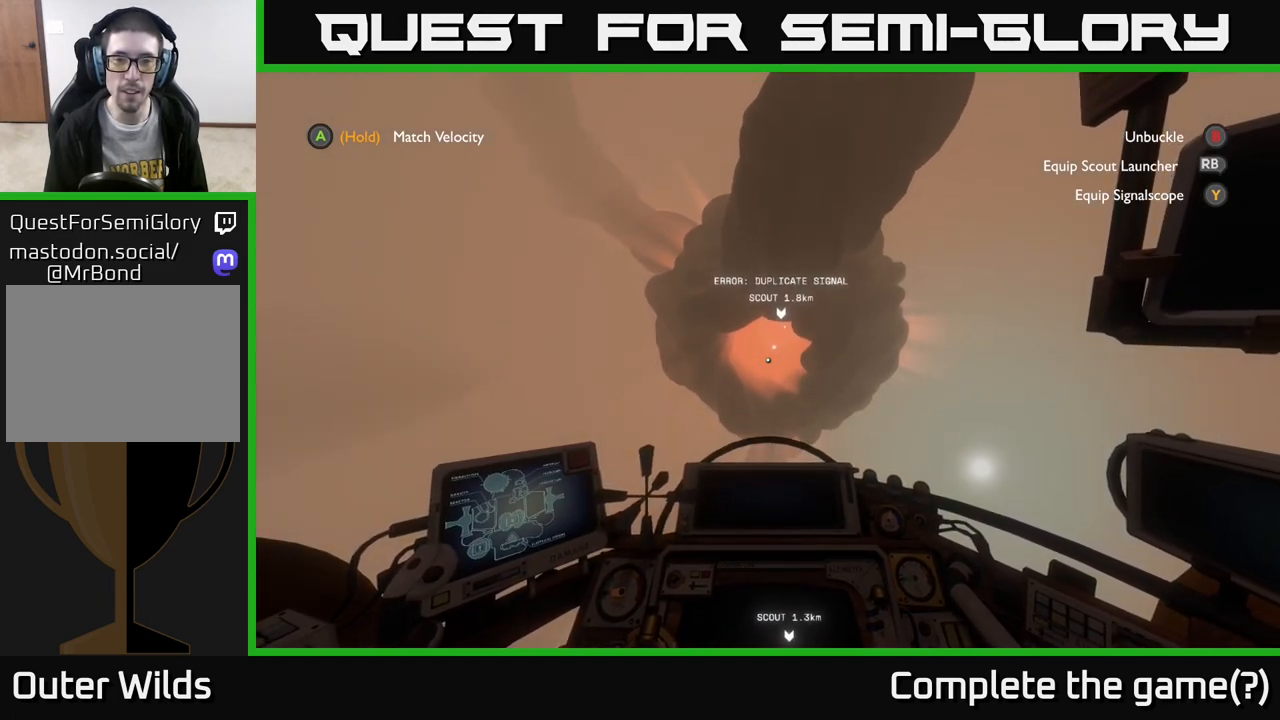
{"buttons": [], "left_stick": "center", "right_stick": "center", "events": [[100, "R2", "down"], [150, "left_stick", "right"], [283, "R2", "up"], [400, "left_stick", "center"]]}
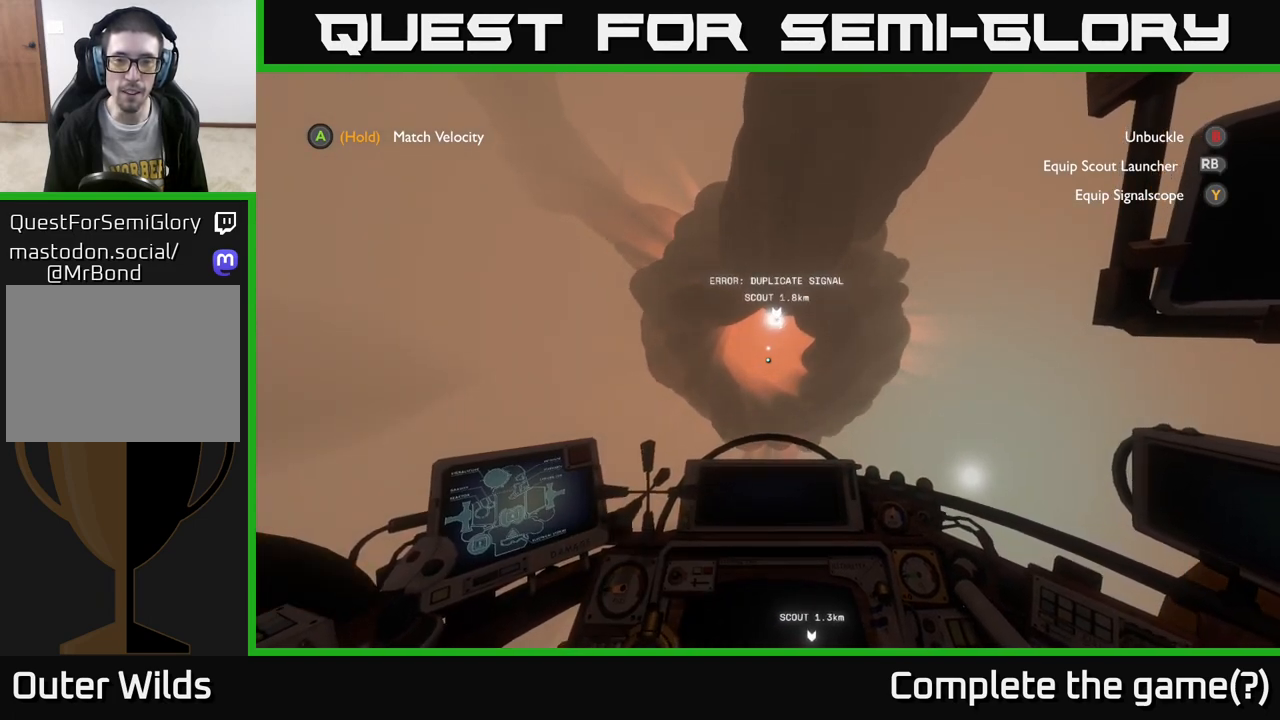
{"buttons": [], "left_stick": "center", "right_stick": "center", "events": [[217, "right_stick", "up"], [467, "right_stick", "center"]]}
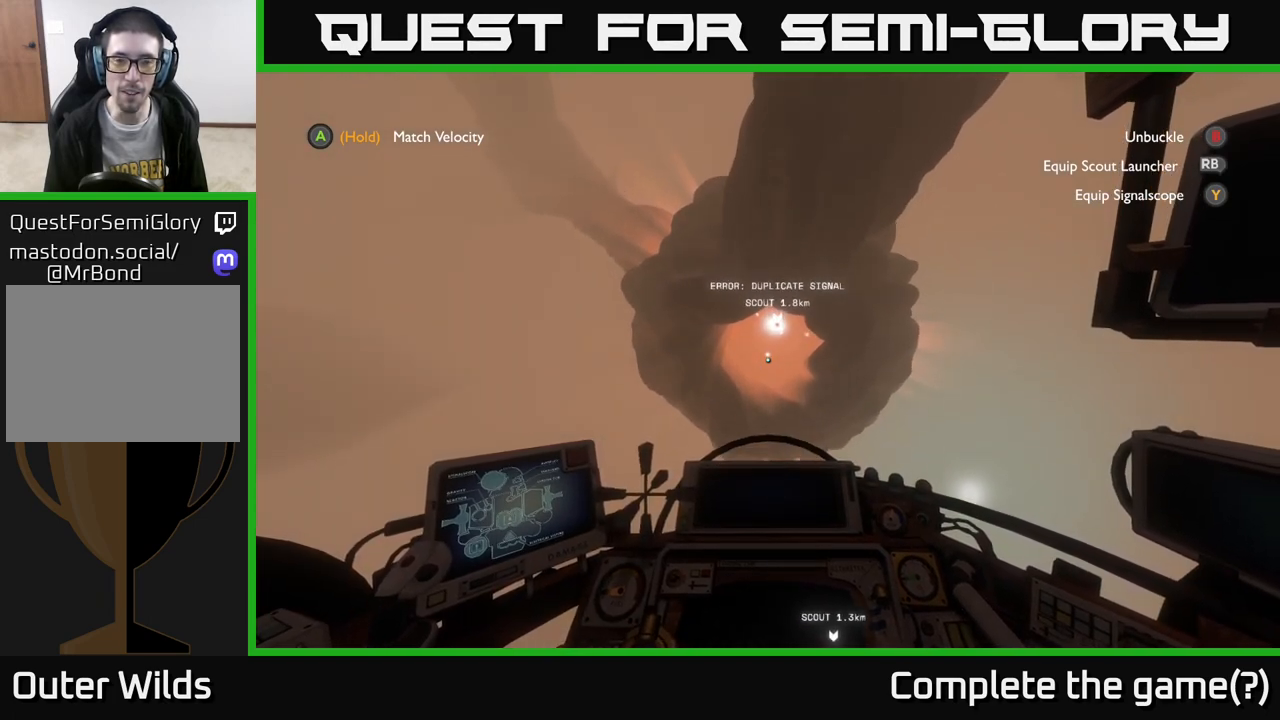
{"buttons": [], "left_stick": "up-right", "right_stick": "center", "events": [[67, "left_stick", "right"], [133, "right_stick", "up-right"], [367, "right_stick", "center"], [450, "left_stick", "up-right"]]}
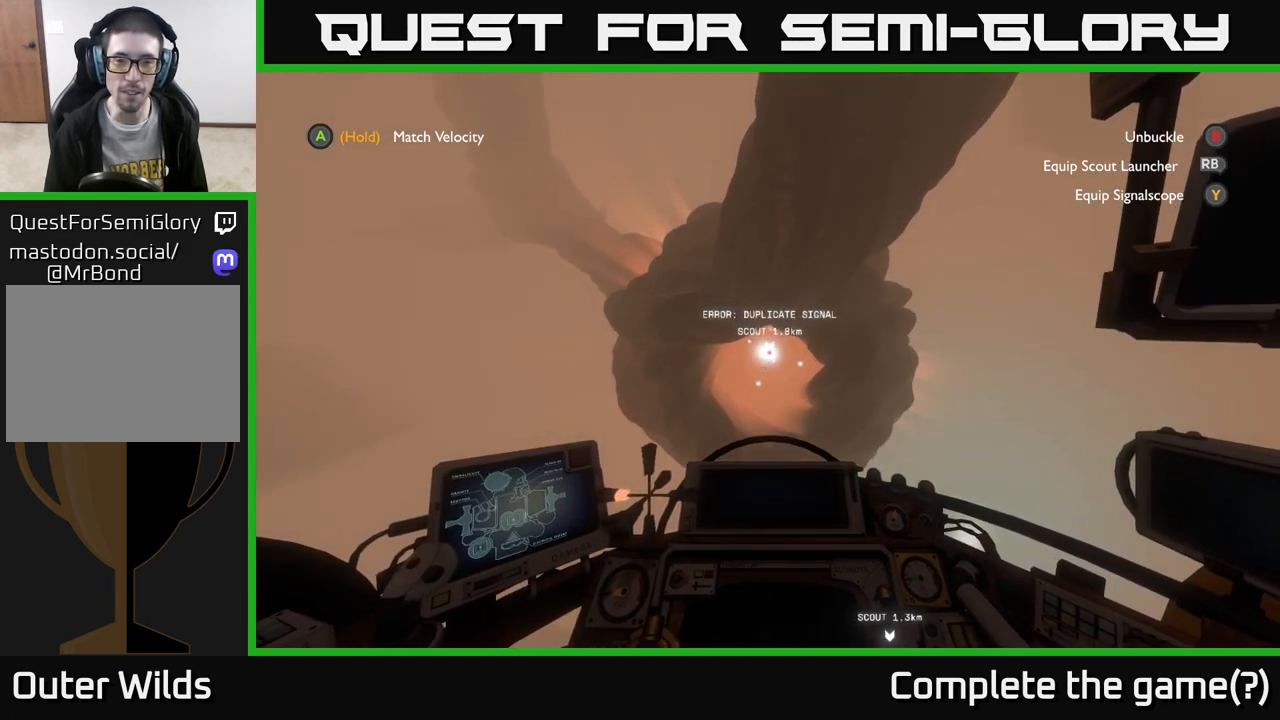
{"buttons": [], "left_stick": "left", "right_stick": "center", "events": [[183, "R2", "down"], [283, "R2", "up"], [317, "left_stick", "center"], [383, "left_stick", "left"]]}
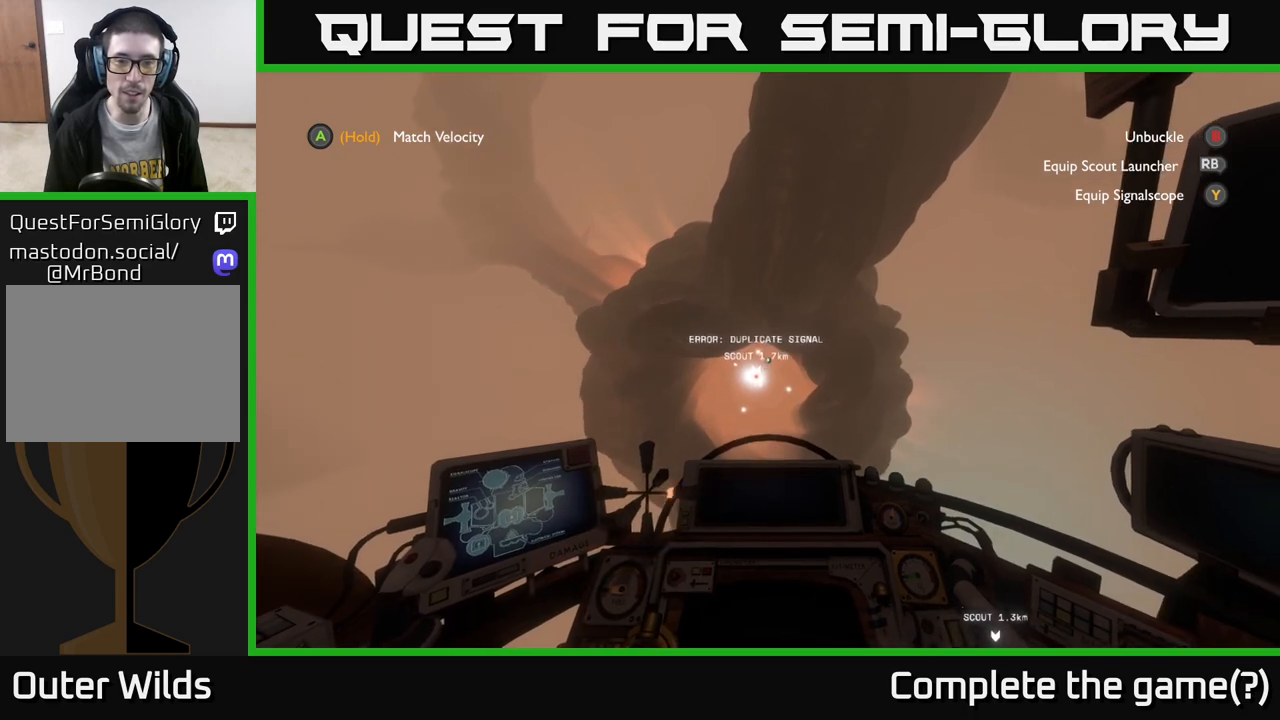
{"buttons": [], "left_stick": "center", "right_stick": "center", "events": [[33, "left_stick", "center"], [200, "L2", "down"], [333, "L2", "up"], [333, "right_stick", "down"], [500, "right_stick", "center"]]}
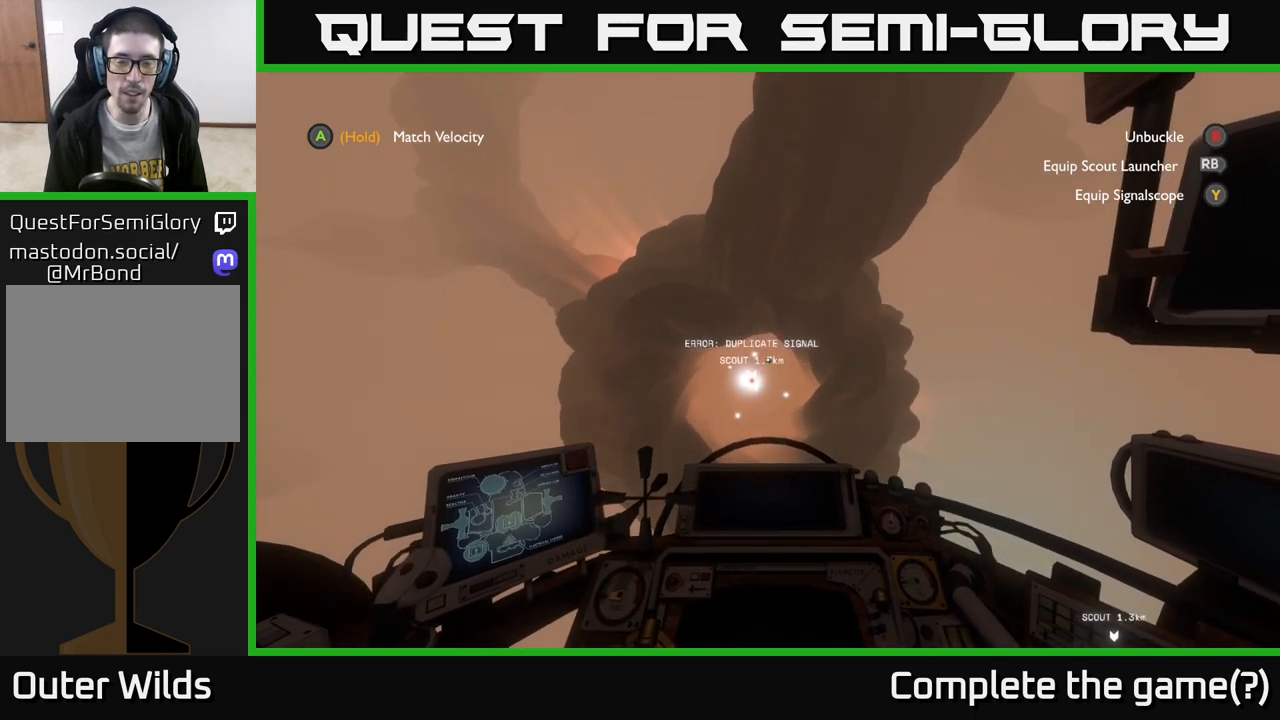
{"buttons": ["R2"], "left_stick": "center", "right_stick": "center", "events": [[67, "left_stick", "up-right"], [467, "left_stick", "center"], [500, "R2", "down"]]}
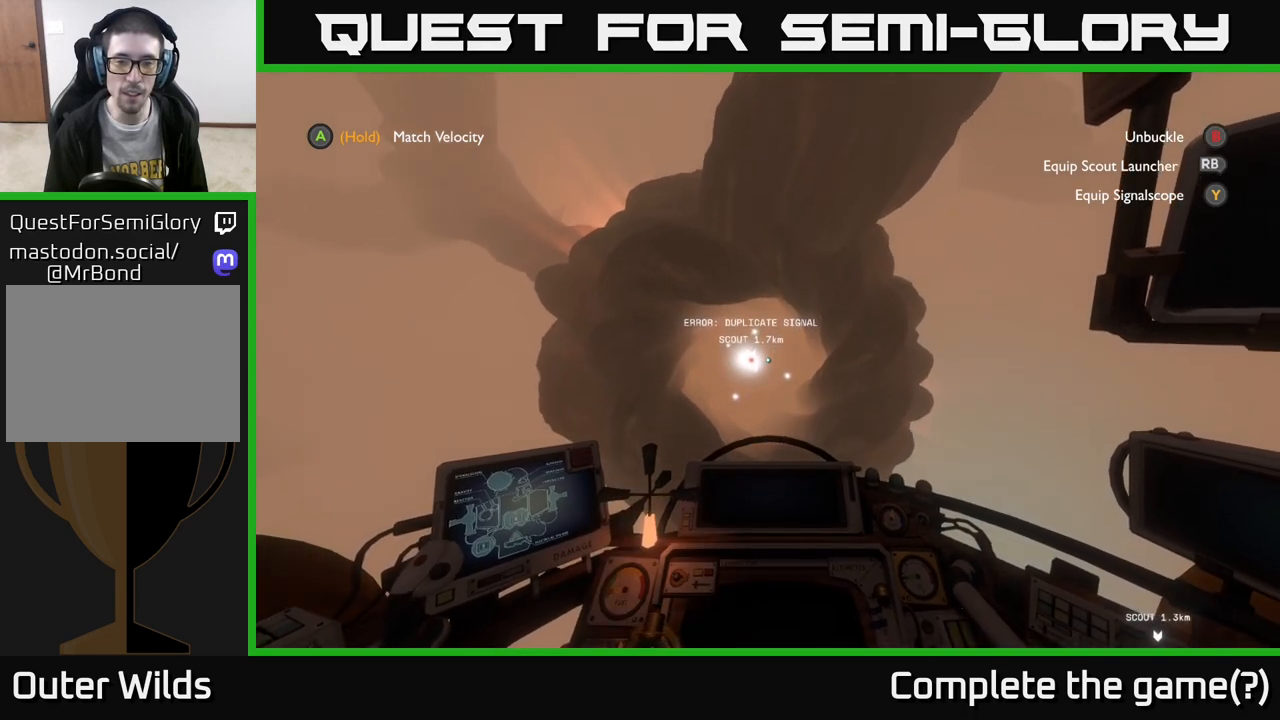
{"buttons": ["R2"], "left_stick": "up", "right_stick": "center", "events": [[167, "R2", "up"], [300, "R2", "down"], [367, "R2", "up"], [433, "left_stick", "up"], [450, "R2", "down"]]}
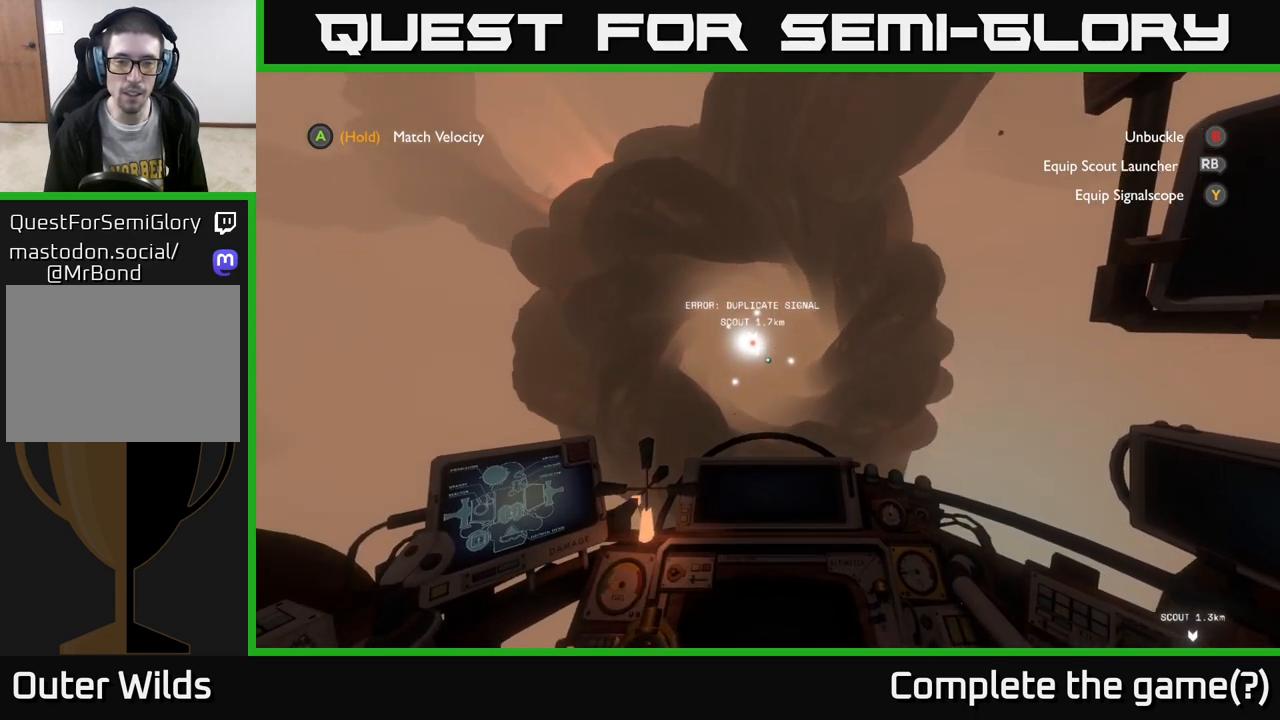
{"buttons": [], "left_stick": "right", "right_stick": "center", "events": [[117, "left_stick", "center"], [417, "R2", "up"], [450, "left_stick", "right"]]}
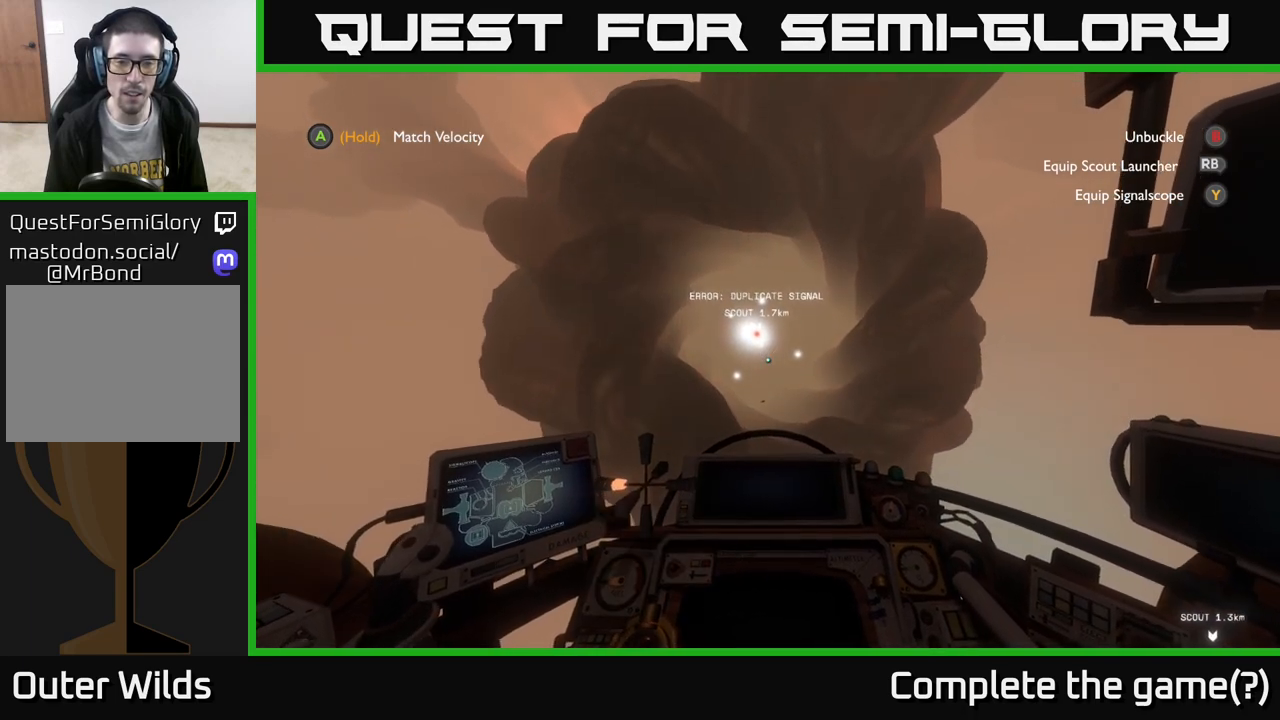
{"buttons": ["R2"], "left_stick": "down-right", "right_stick": "center", "events": [[67, "R2", "down"], [183, "R2", "up"], [233, "left_stick", "center"], [317, "left_stick", "down-right"], [350, "R2", "down"]]}
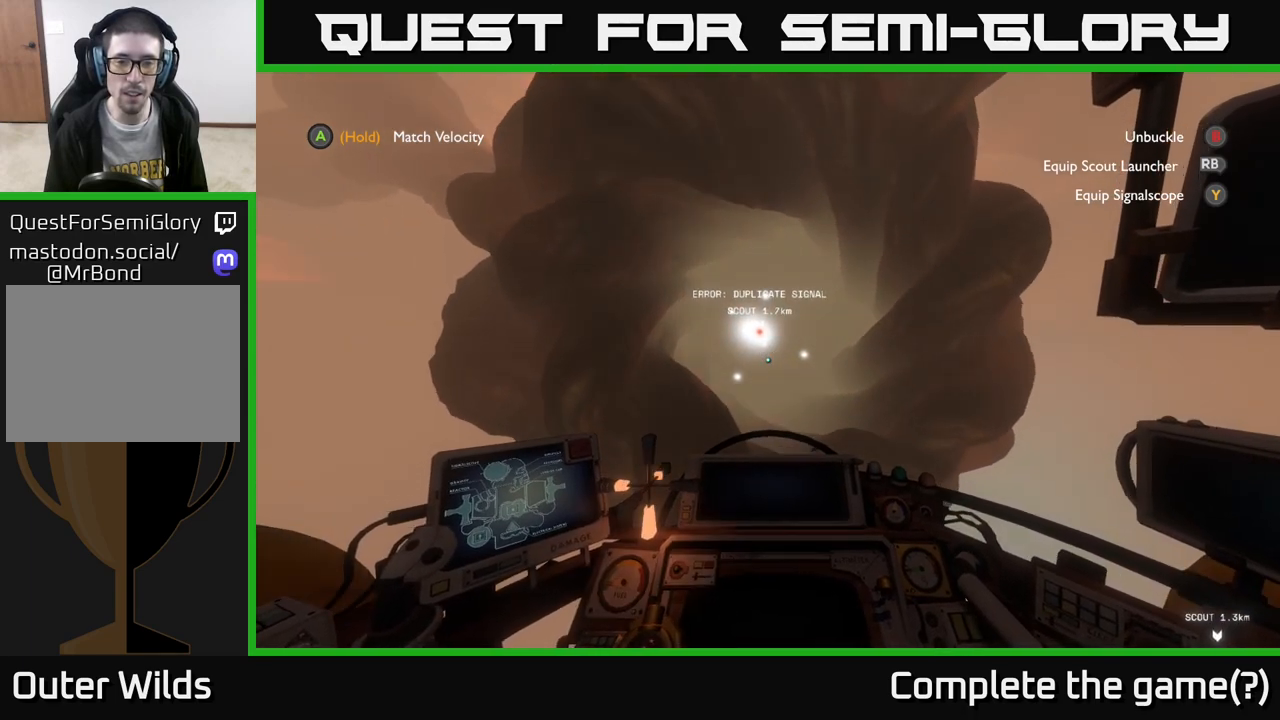
{"buttons": [], "left_stick": "center", "right_stick": "center", "events": [[17, "R2", "up"], [100, "left_stick", "center"]]}
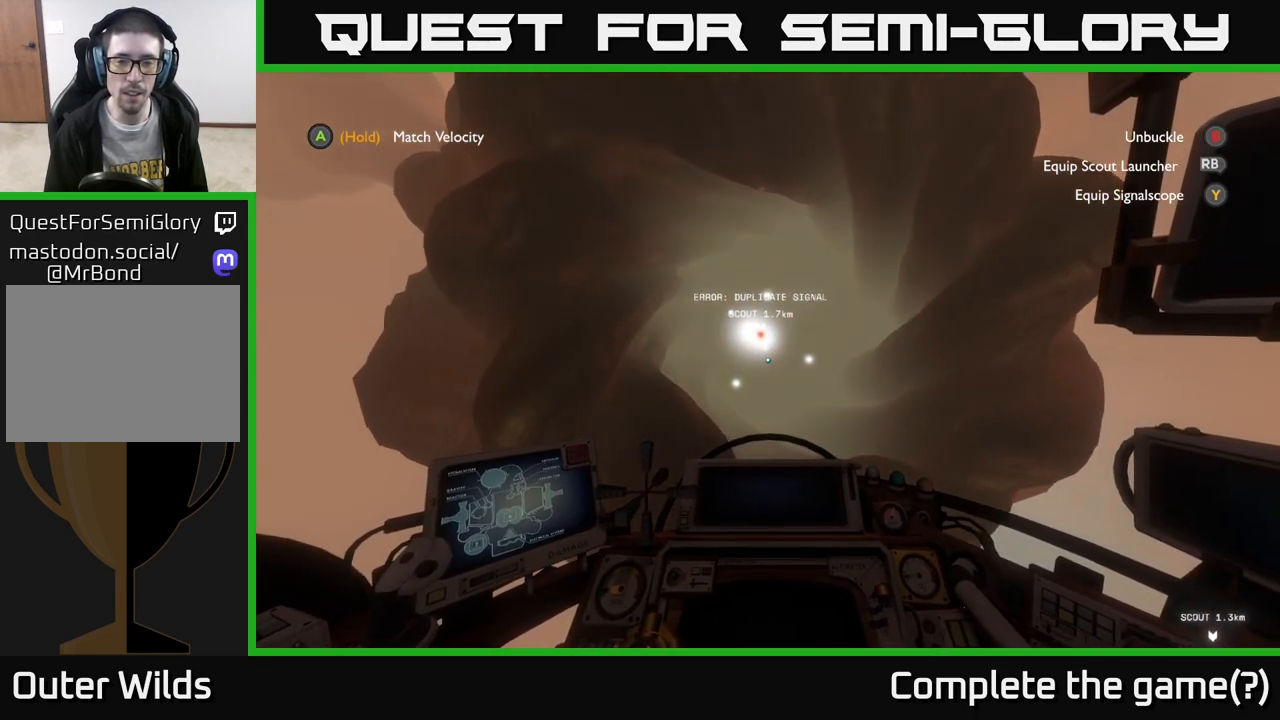
{"buttons": [], "left_stick": "center", "right_stick": "center", "events": []}
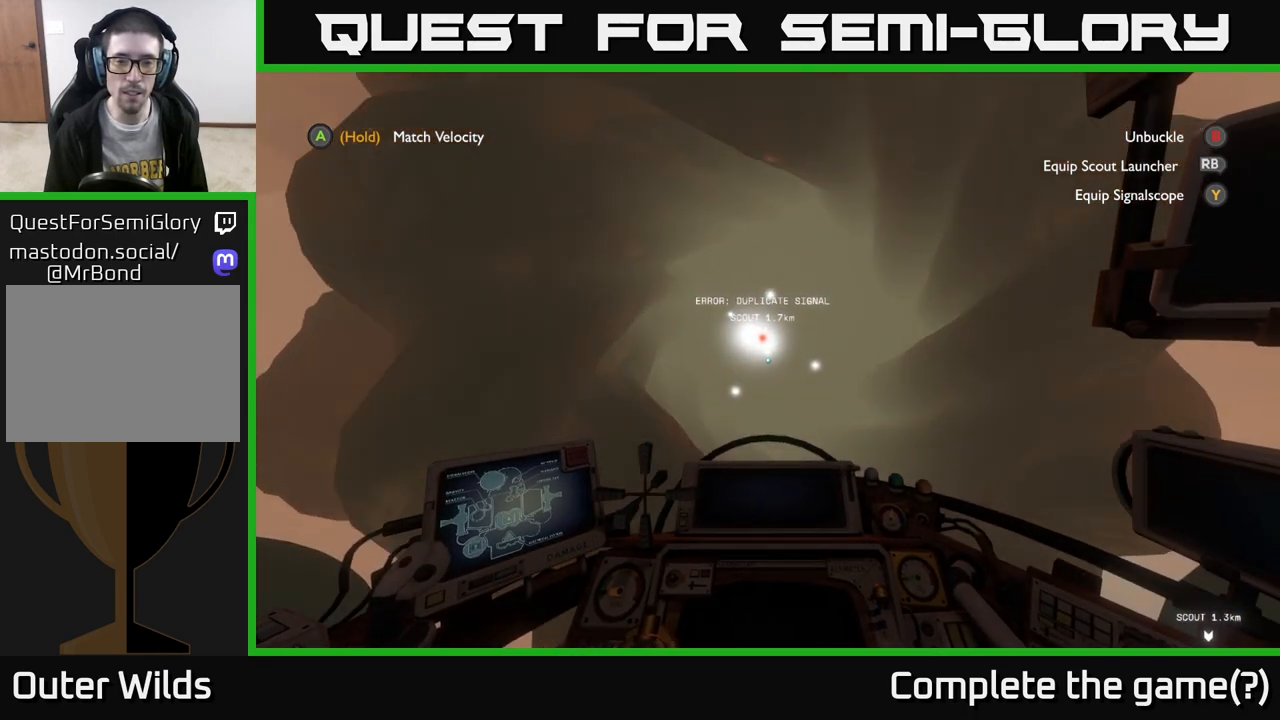
{"buttons": [], "left_stick": "center", "right_stick": "center", "events": [[150, "left_stick", "down"], [300, "left_stick", "center"]]}
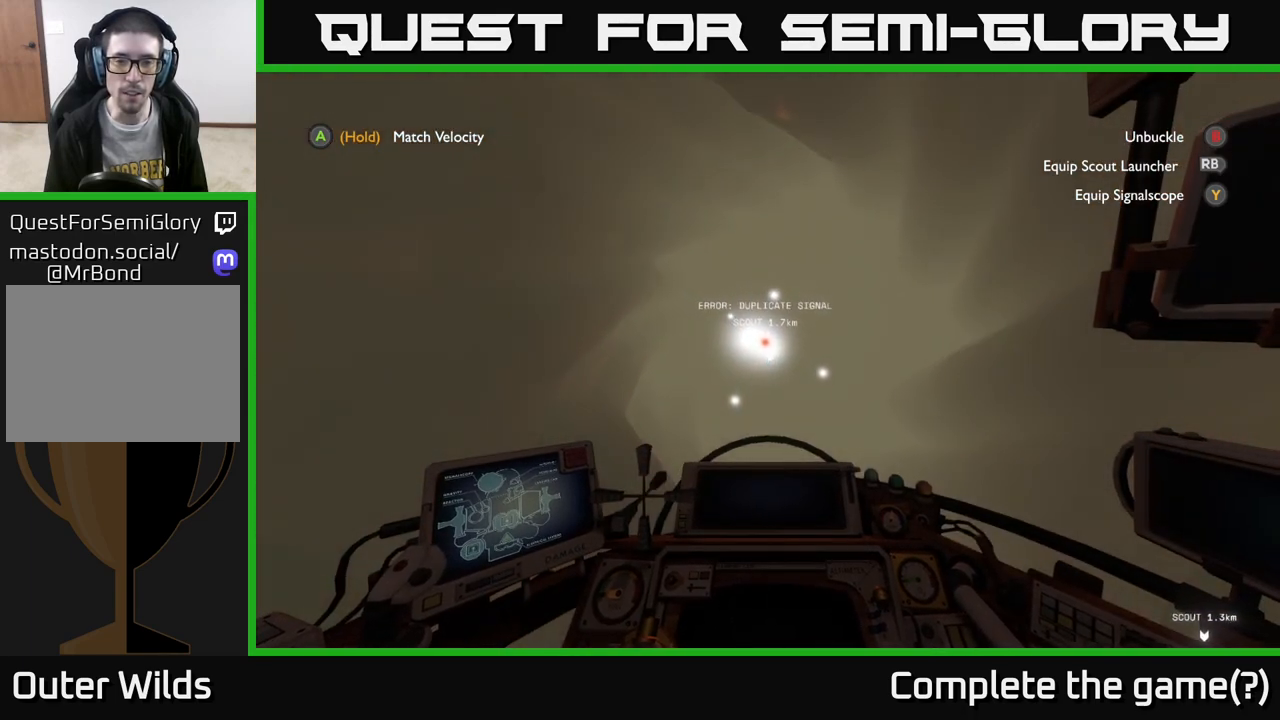
{"buttons": [], "left_stick": "center", "right_stick": "center", "events": [[150, "left_stick", "down"], [383, "left_stick", "center"]]}
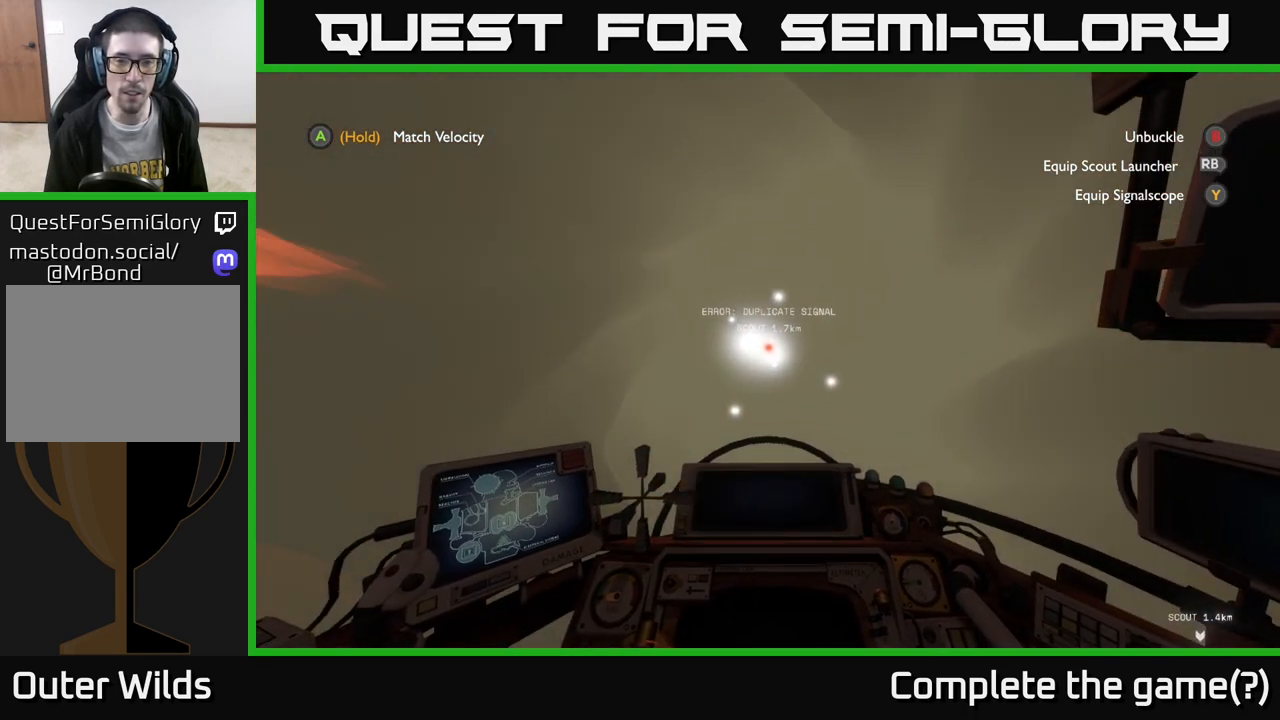
{"buttons": [], "left_stick": "center", "right_stick": "center", "events": [[150, "left_stick", "down"], [300, "left_stick", "center"]]}
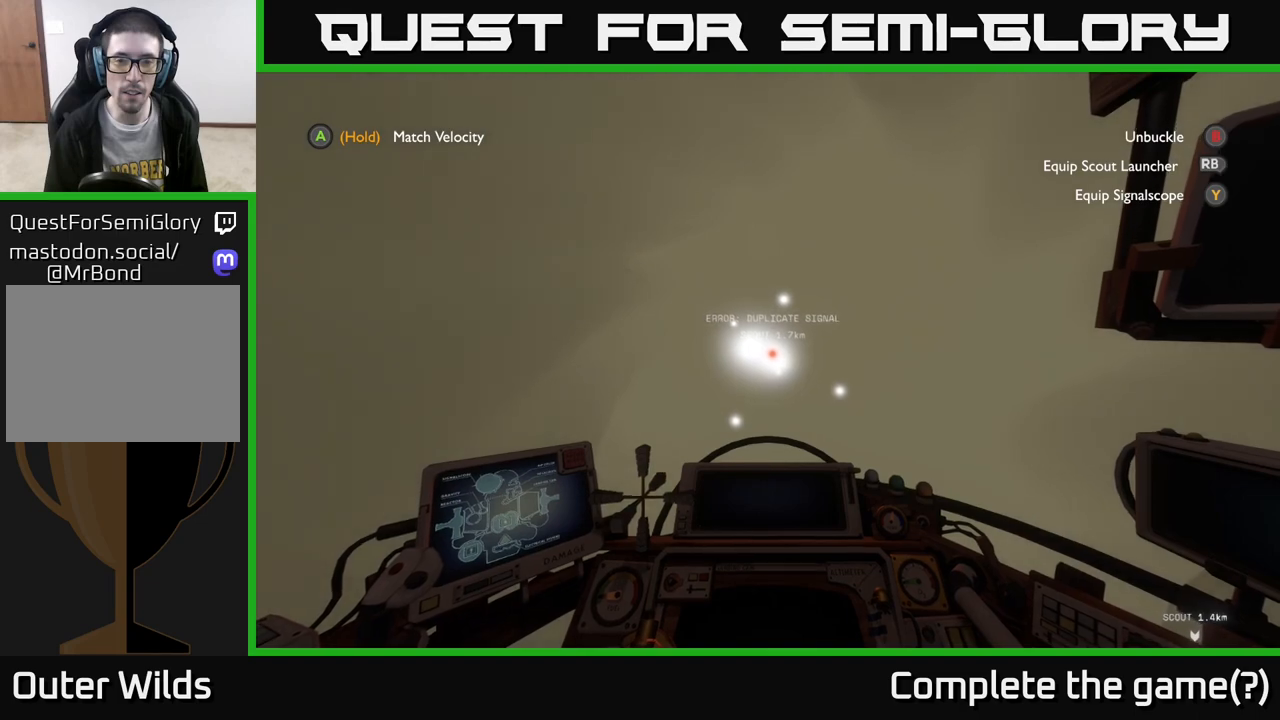
{"buttons": [], "left_stick": "center", "right_stick": "center", "events": []}
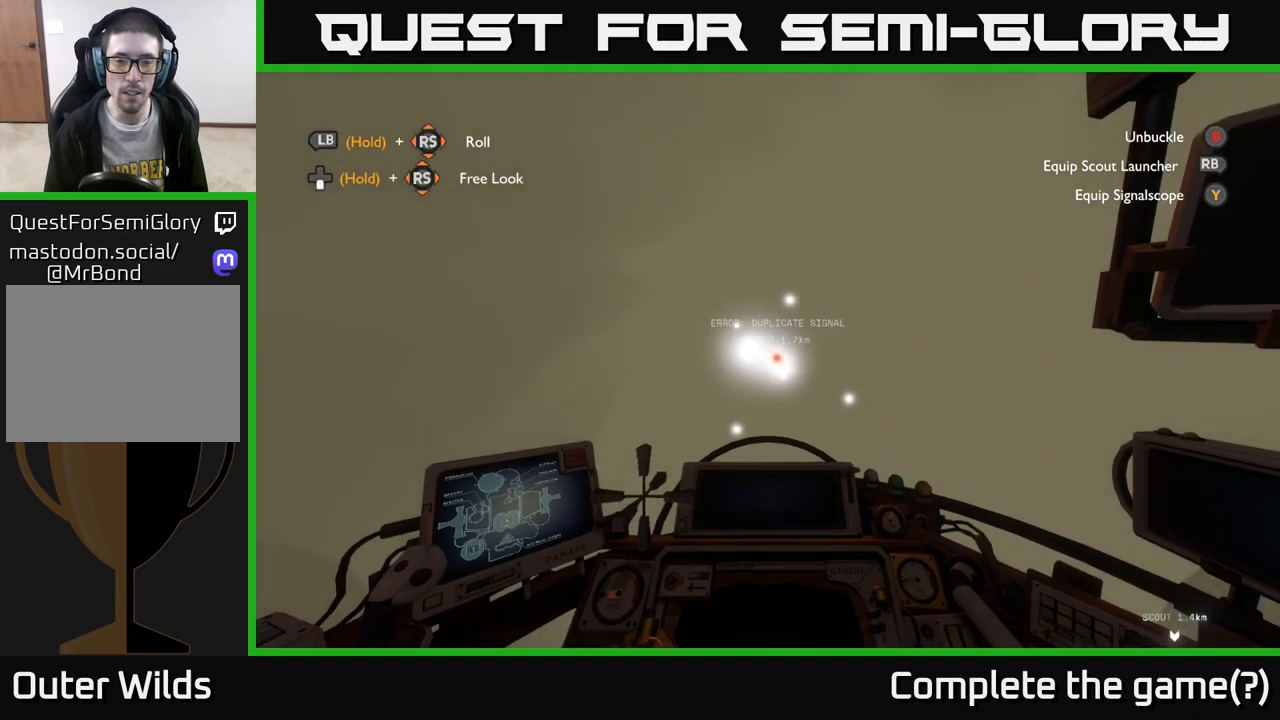
{"buttons": [], "left_stick": "down", "right_stick": "center", "events": [[333, "left_stick", "down"]]}